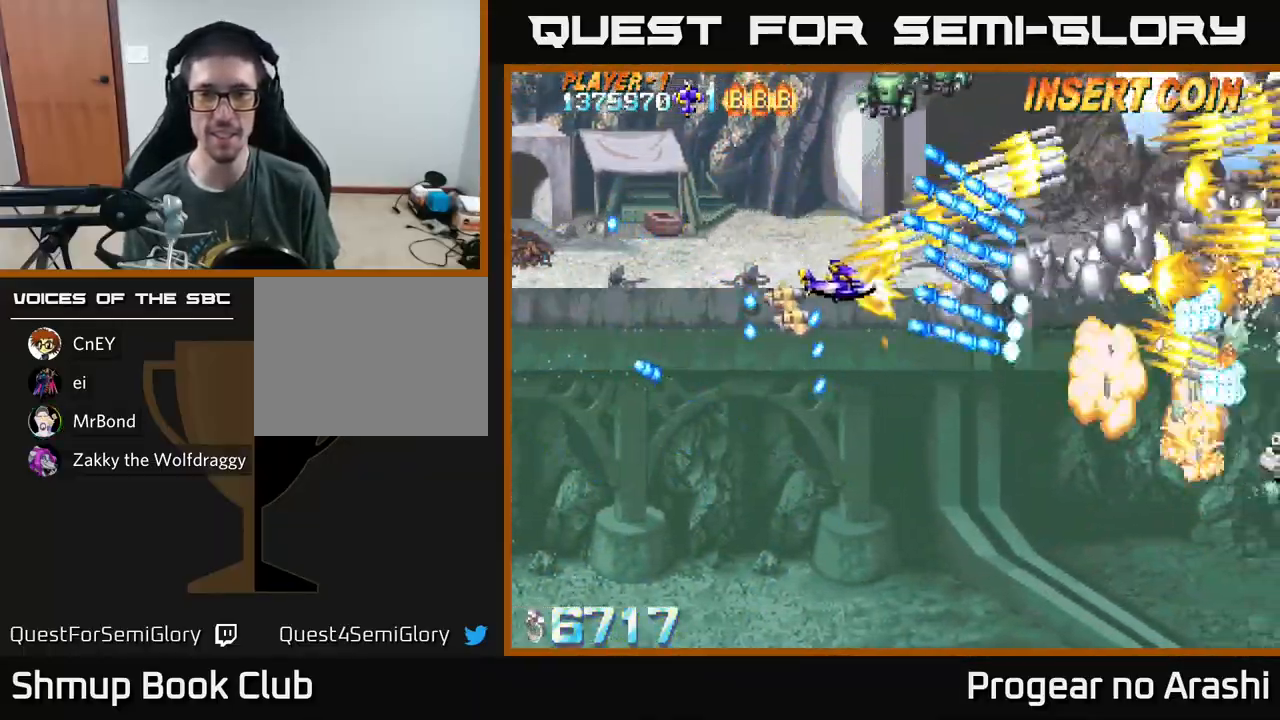
Gameplay with a controller (Xbox layout); each line is a JSON object with the inputs held at the frame after it. "events" lists button and stick changes between this image and that frame as [ms after this image, input, new state], when the widget could be followed in between. Not read: right_stick.
{"buttons": ["A", "DPAD_DOWN"], "left_stick": "center", "events": [[67, "A", "down"], [100, "DPAD_LEFT", "down"], [250, "DPAD_LEFT", "up"]]}
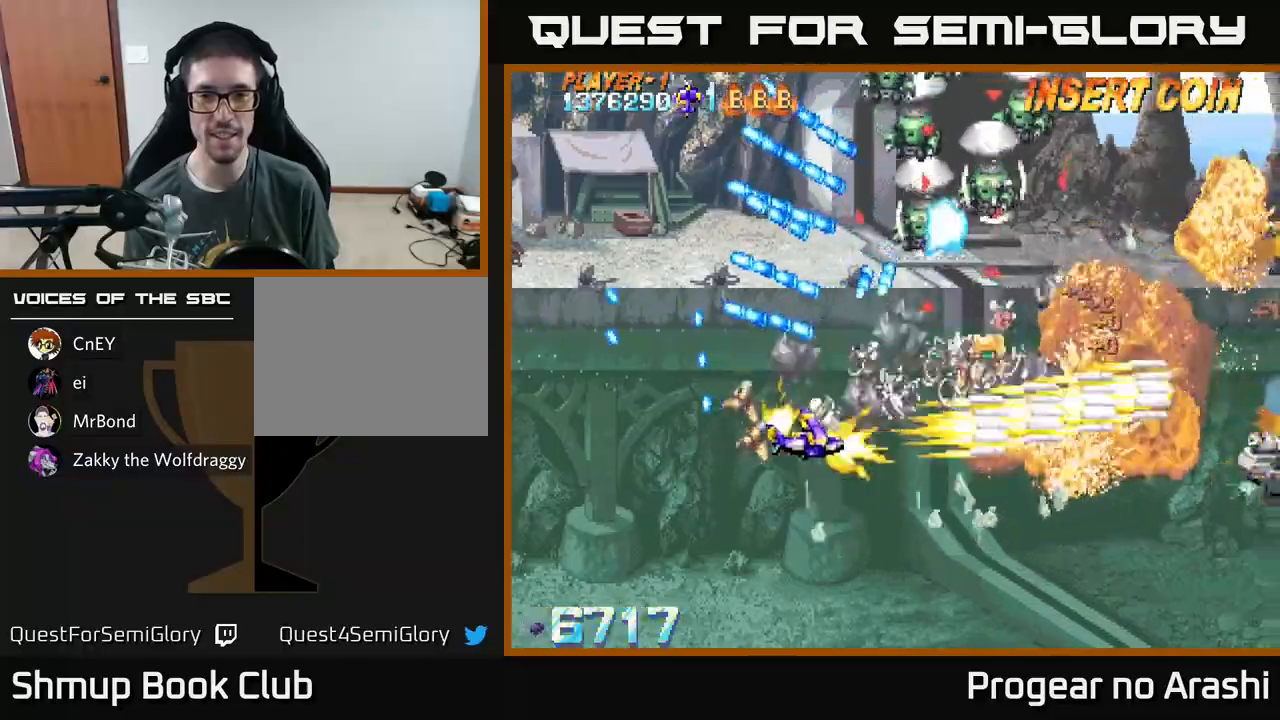
{"buttons": ["A", "DPAD_LEFT"], "left_stick": "center", "events": [[17, "DPAD_RIGHT", "down"], [67, "DPAD_DOWN", "up"], [133, "DPAD_RIGHT", "up"], [167, "DPAD_LEFT", "down"], [167, "DPAD_UP", "down"], [367, "DPAD_UP", "up"]]}
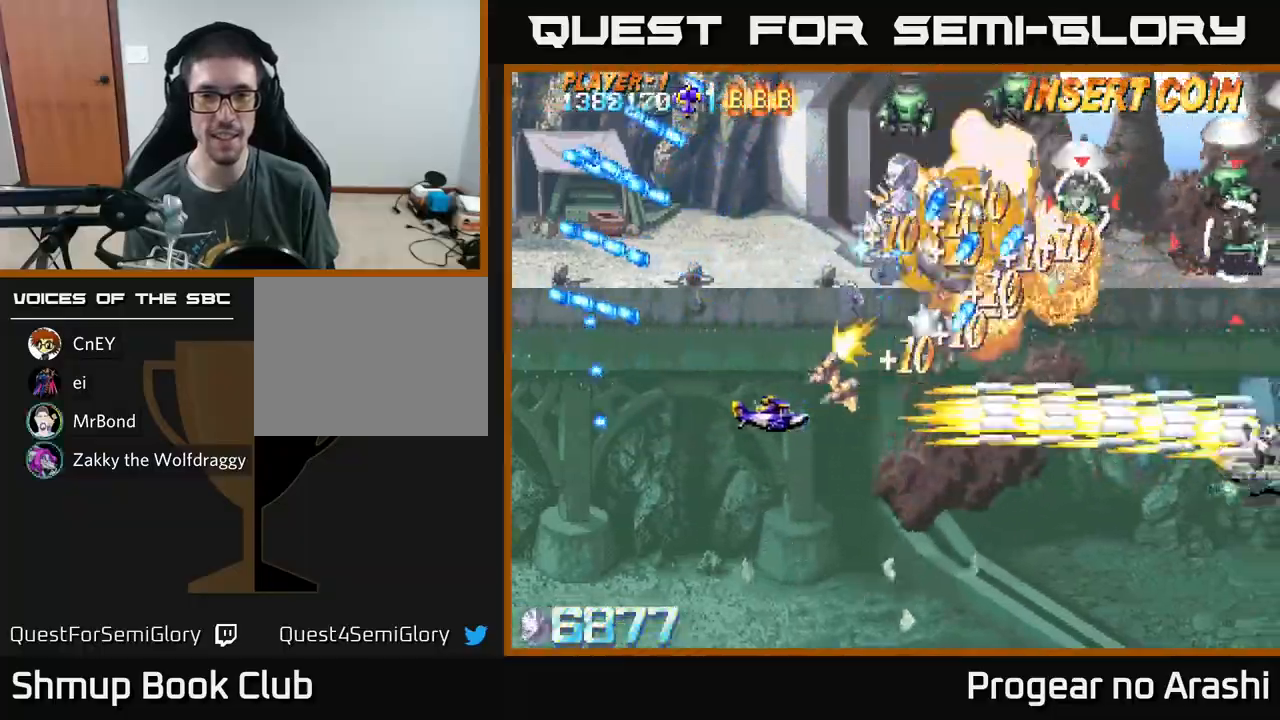
{"buttons": ["X", "DPAD_UP", "DPAD_LEFT"], "left_stick": "center", "events": [[167, "X", "down"], [200, "A", "up"], [250, "DPAD_UP", "down"]]}
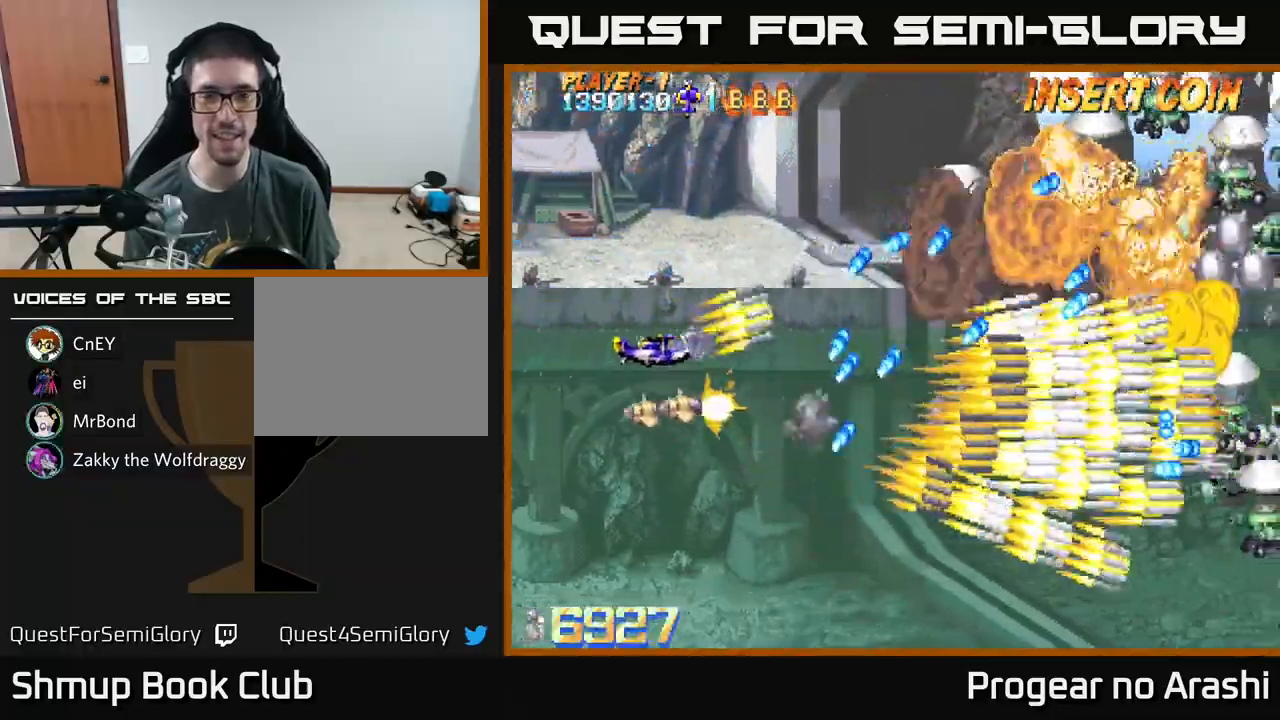
{"buttons": ["A"], "left_stick": "center", "events": [[50, "DPAD_LEFT", "up"], [150, "A", "down"], [150, "X", "up"], [483, "DPAD_UP", "up"]]}
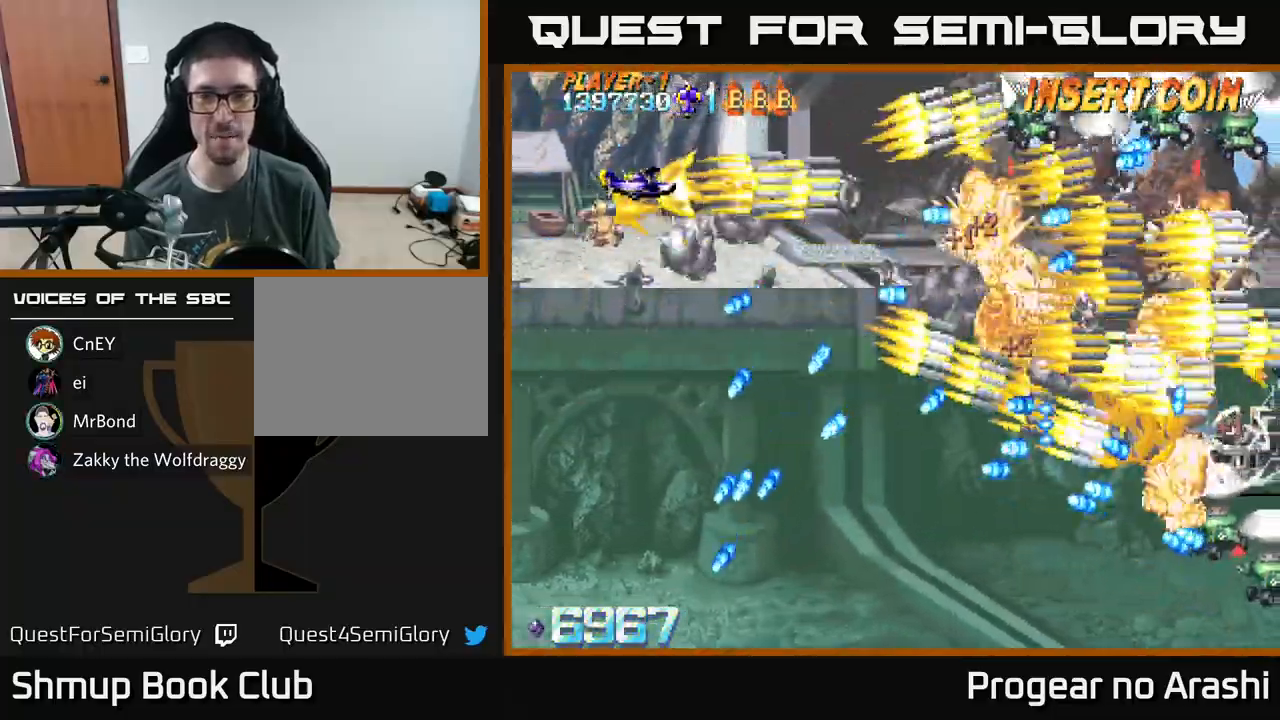
{"buttons": ["X", "DPAD_DOWN"], "left_stick": "center", "events": [[333, "DPAD_LEFT", "down"], [400, "A", "up"], [400, "X", "down"], [467, "DPAD_DOWN", "down"], [483, "DPAD_LEFT", "up"]]}
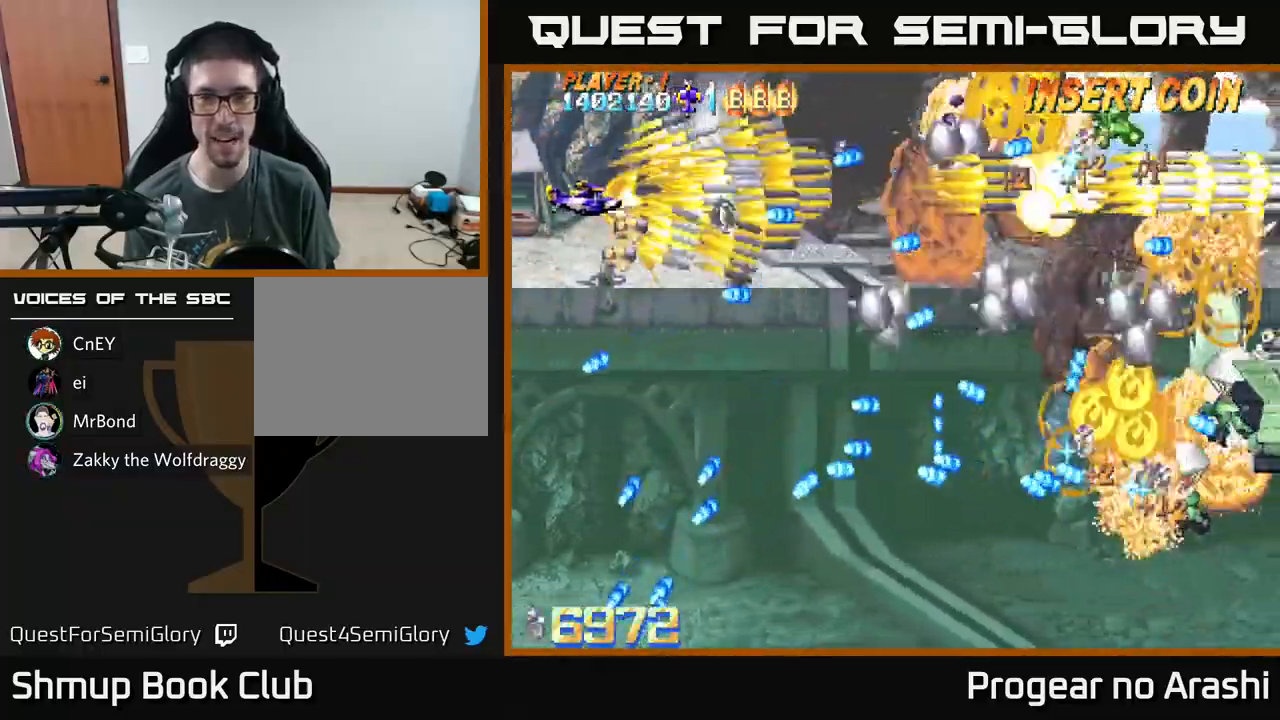
{"buttons": ["X"], "left_stick": "center", "events": [[67, "DPAD_DOWN", "up"], [250, "DPAD_DOWN", "down"], [350, "DPAD_DOWN", "up"]]}
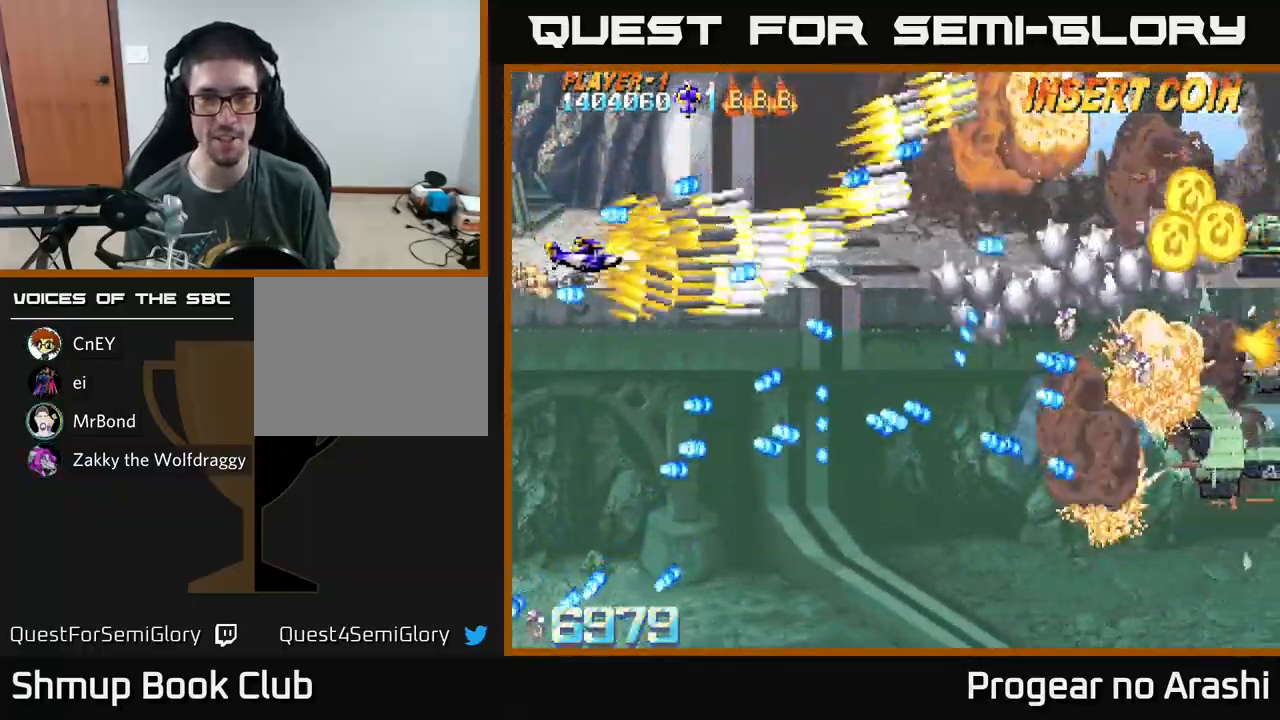
{"buttons": ["X", "DPAD_UP", "DPAD_LEFT"], "left_stick": "center", "events": [[133, "DPAD_RIGHT", "down"], [267, "DPAD_RIGHT", "up"], [300, "DPAD_UP", "down"], [317, "DPAD_LEFT", "down"]]}
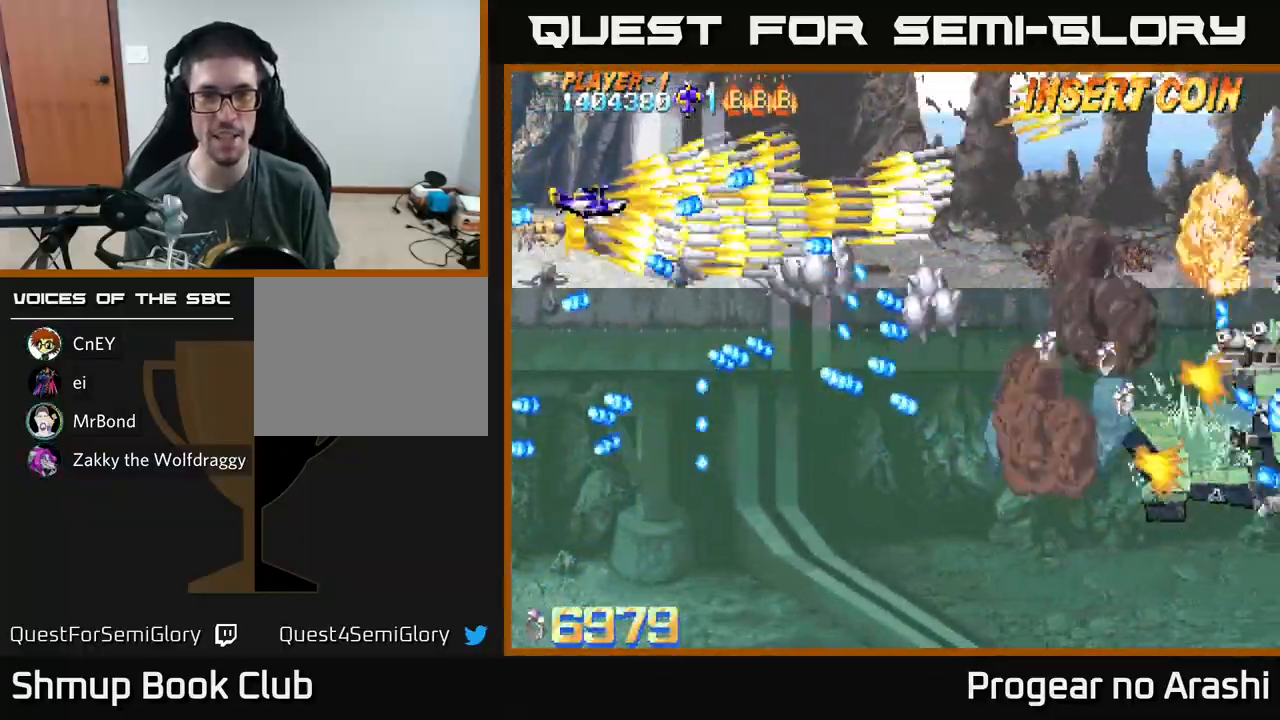
{"buttons": ["A", "DPAD_RIGHT"], "left_stick": "center", "events": [[33, "DPAD_LEFT", "up"], [133, "DPAD_RIGHT", "down"], [167, "X", "up"], [267, "A", "down"], [417, "DPAD_UP", "up"]]}
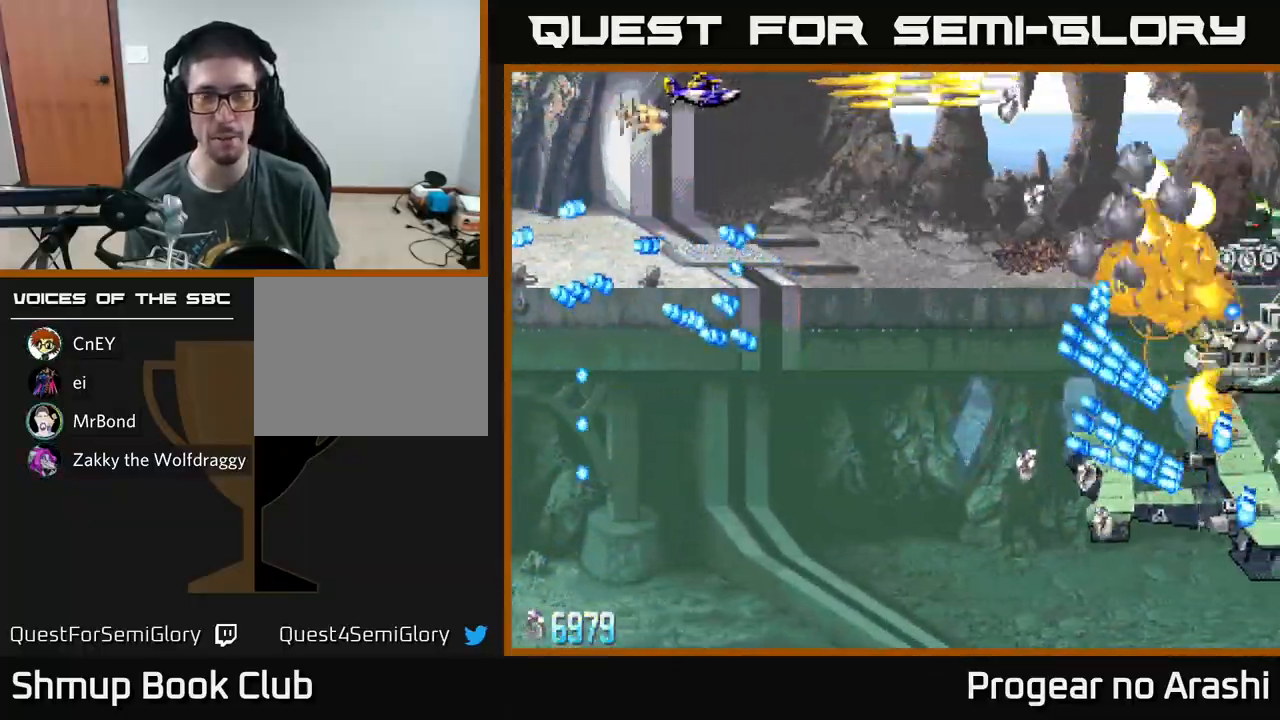
{"buttons": ["A", "DPAD_DOWN", "DPAD_LEFT"], "left_stick": "center", "events": [[150, "DPAD_DOWN", "down"], [250, "DPAD_RIGHT", "up"], [350, "DPAD_LEFT", "down"]]}
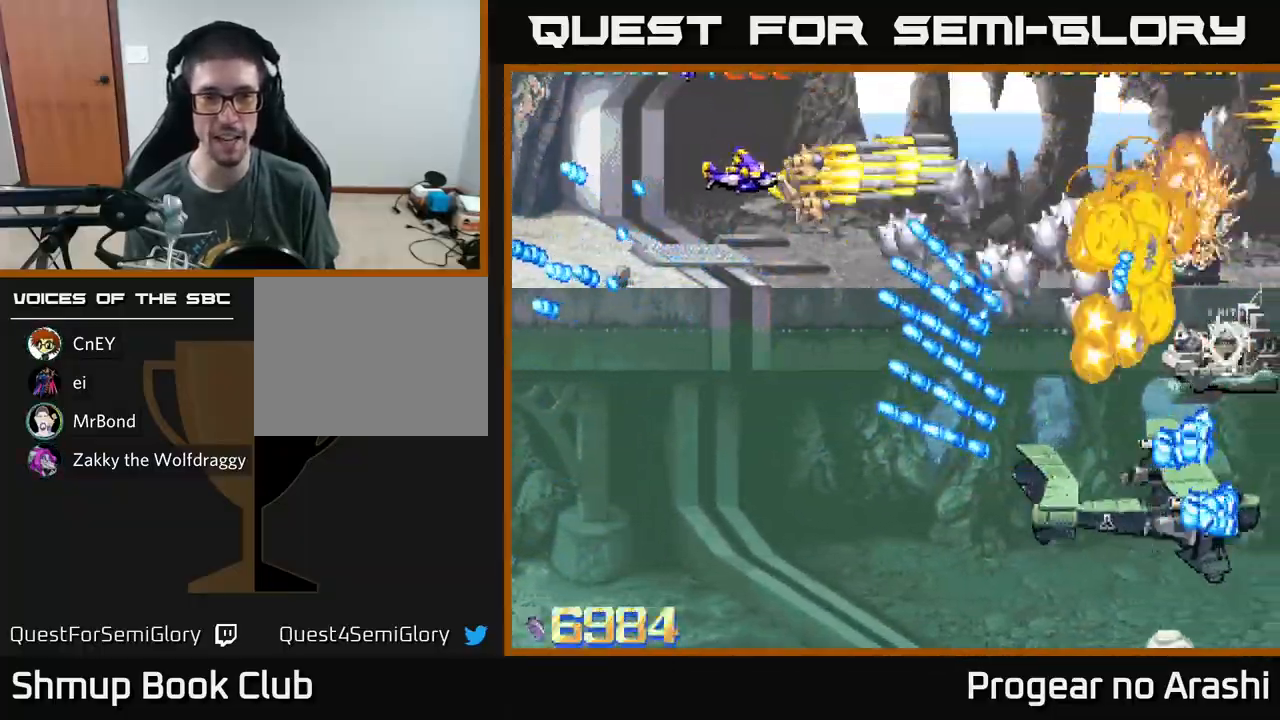
{"buttons": ["X", "DPAD_LEFT"], "left_stick": "center", "events": [[433, "DPAD_DOWN", "up"], [467, "X", "down"], [500, "A", "up"]]}
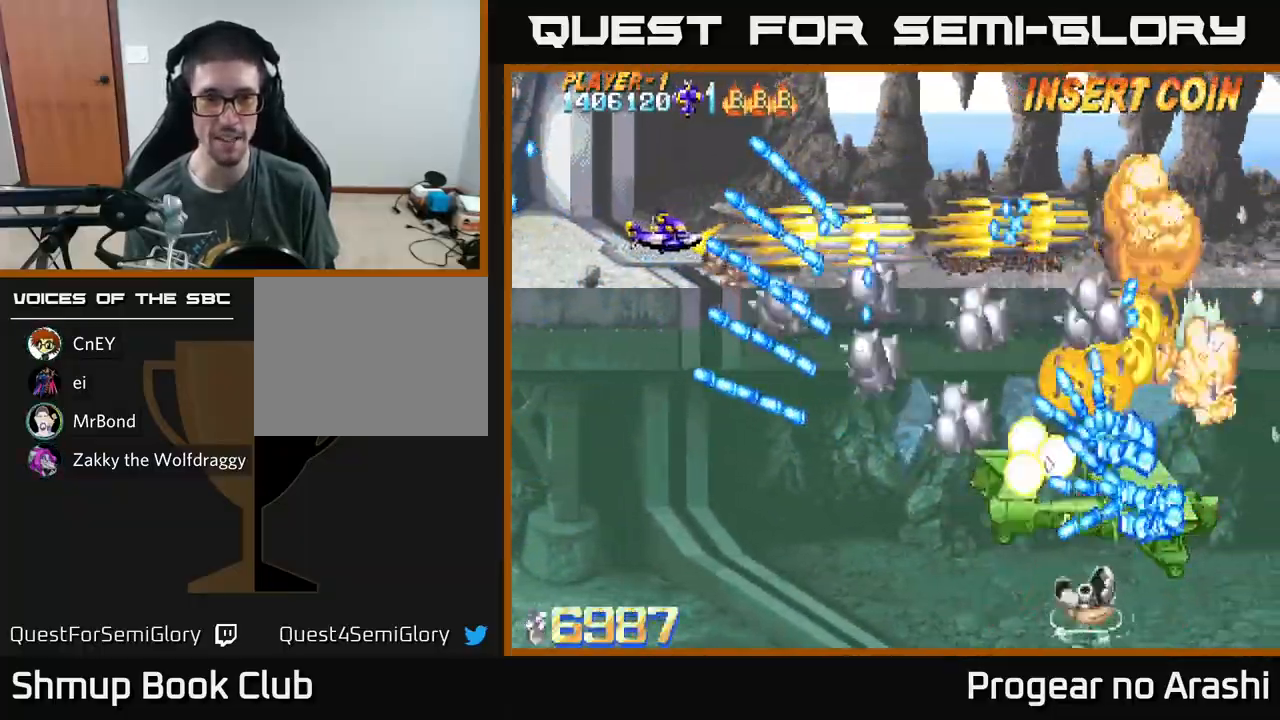
{"buttons": ["X"], "left_stick": "center", "events": [[233, "DPAD_LEFT", "up"]]}
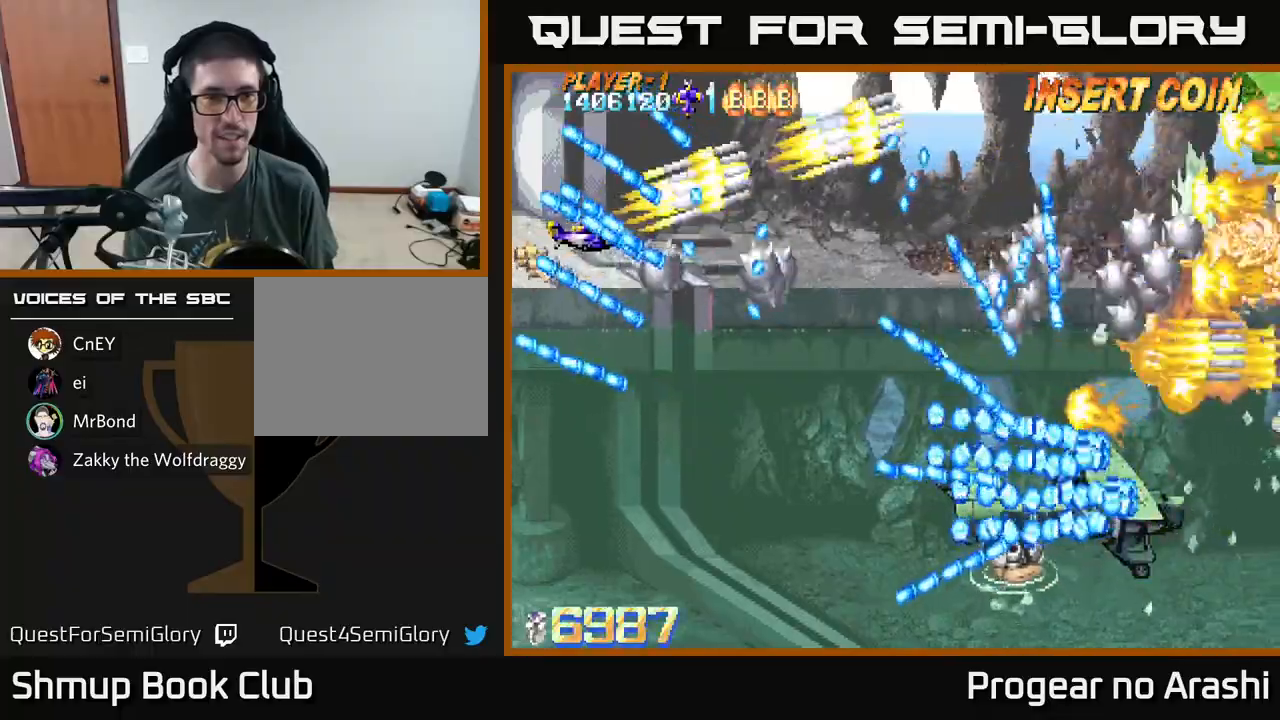
{"buttons": ["X", "DPAD_DOWN", "DPAD_LEFT"], "left_stick": "center", "events": [[33, "DPAD_DOWN", "down"], [117, "DPAD_DOWN", "up"], [367, "DPAD_DOWN", "down"], [500, "DPAD_LEFT", "down"]]}
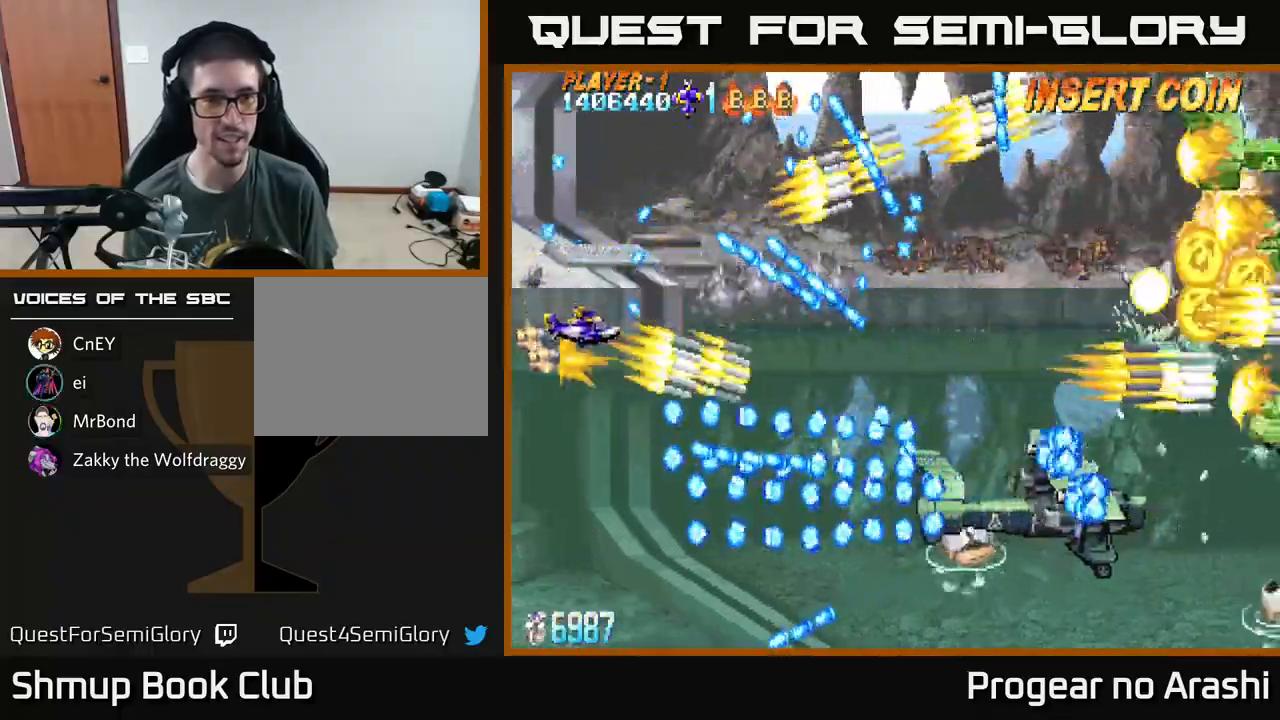
{"buttons": ["X", "DPAD_RIGHT"], "left_stick": "center", "events": [[150, "DPAD_DOWN", "up"], [167, "DPAD_LEFT", "up"], [333, "DPAD_UP", "down"], [400, "DPAD_RIGHT", "down"], [400, "DPAD_UP", "up"]]}
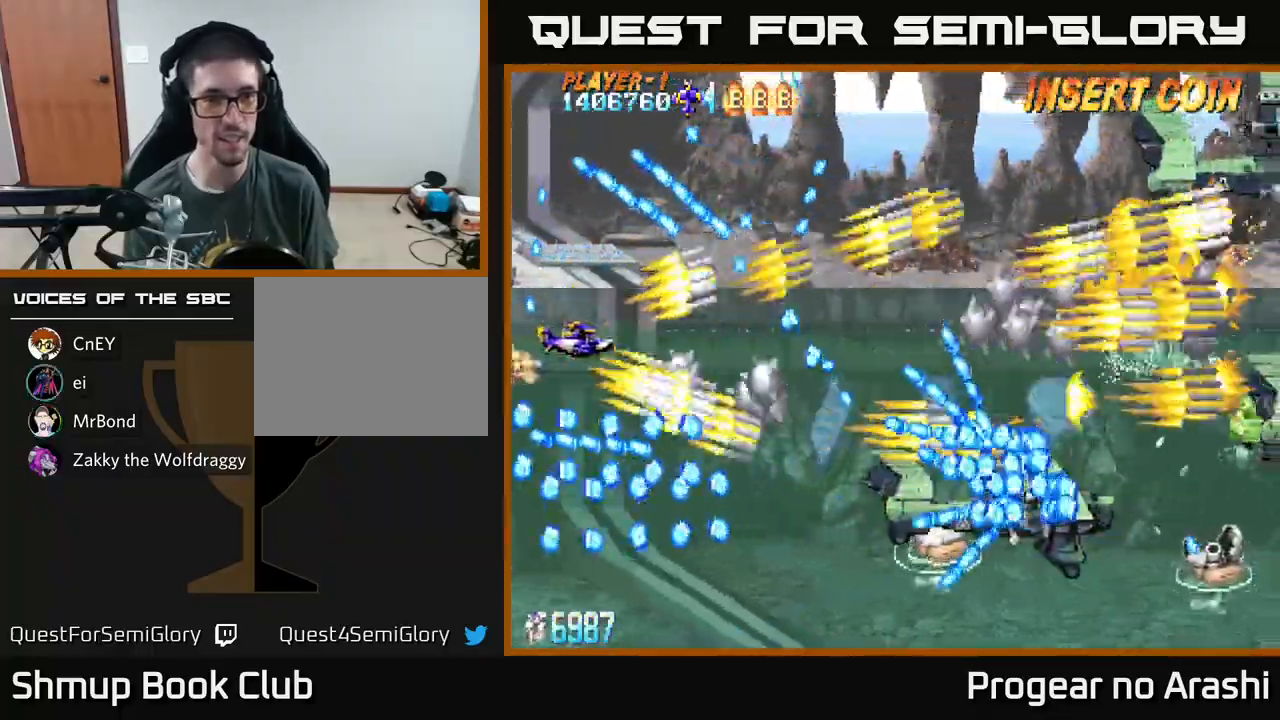
{"buttons": ["A", "DPAD_DOWN", "DPAD_LEFT"], "left_stick": "center", "events": [[200, "DPAD_RIGHT", "up"], [283, "DPAD_DOWN", "down"], [300, "X", "up"], [317, "A", "down"], [467, "DPAD_LEFT", "down"]]}
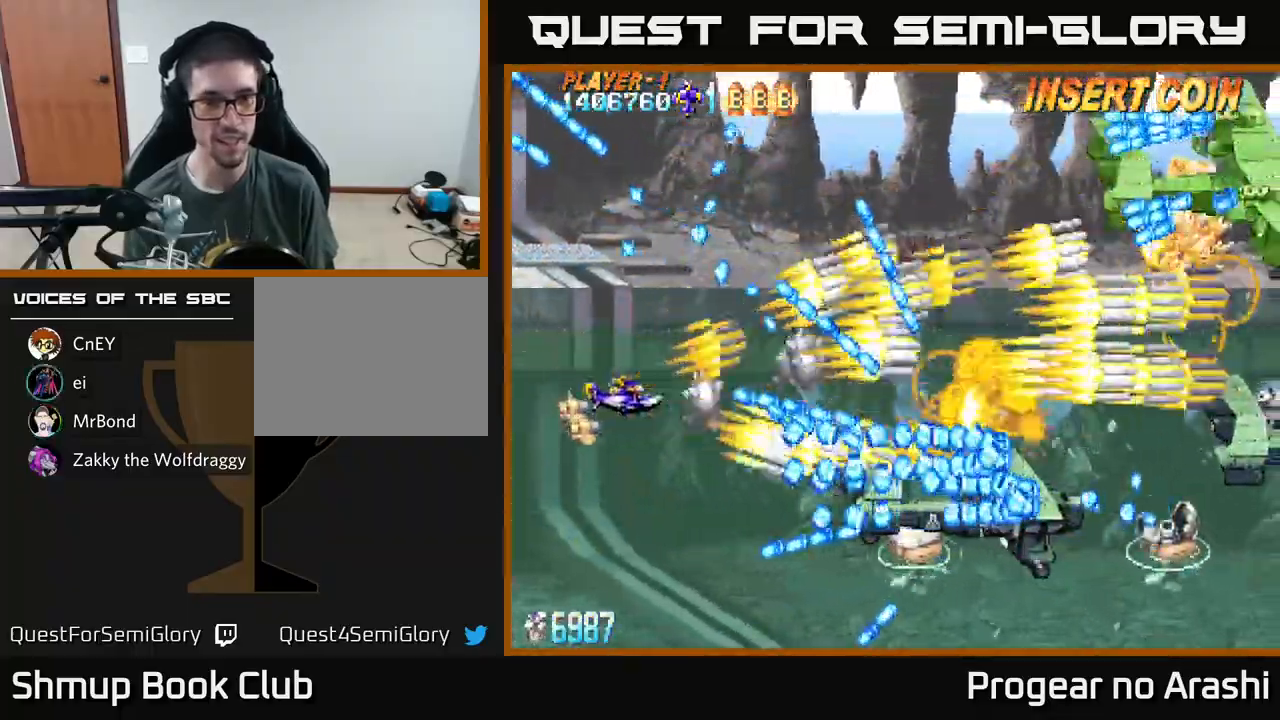
{"buttons": ["A", "DPAD_UP"], "left_stick": "center", "events": [[217, "DPAD_DOWN", "up"], [433, "DPAD_UP", "down"], [483, "DPAD_LEFT", "up"]]}
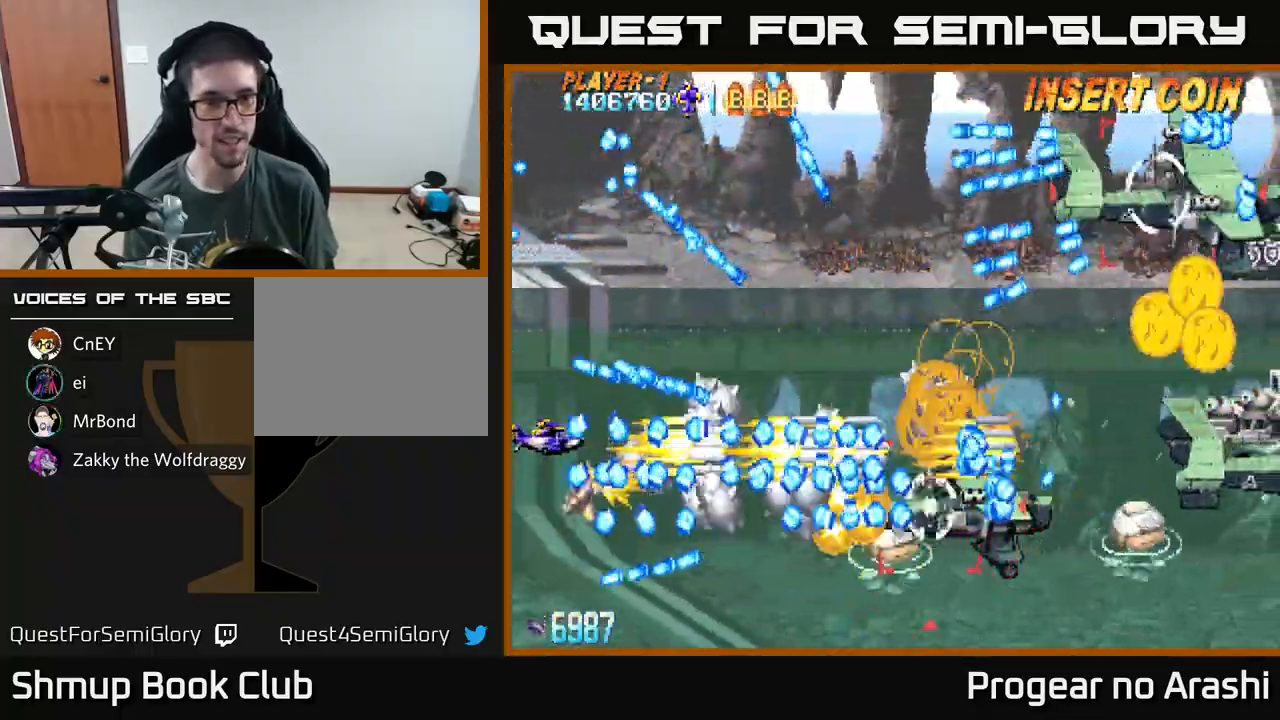
{"buttons": ["A"], "left_stick": "center", "events": [[33, "DPAD_UP", "up"], [67, "DPAD_UP", "down"], [267, "DPAD_UP", "up"]]}
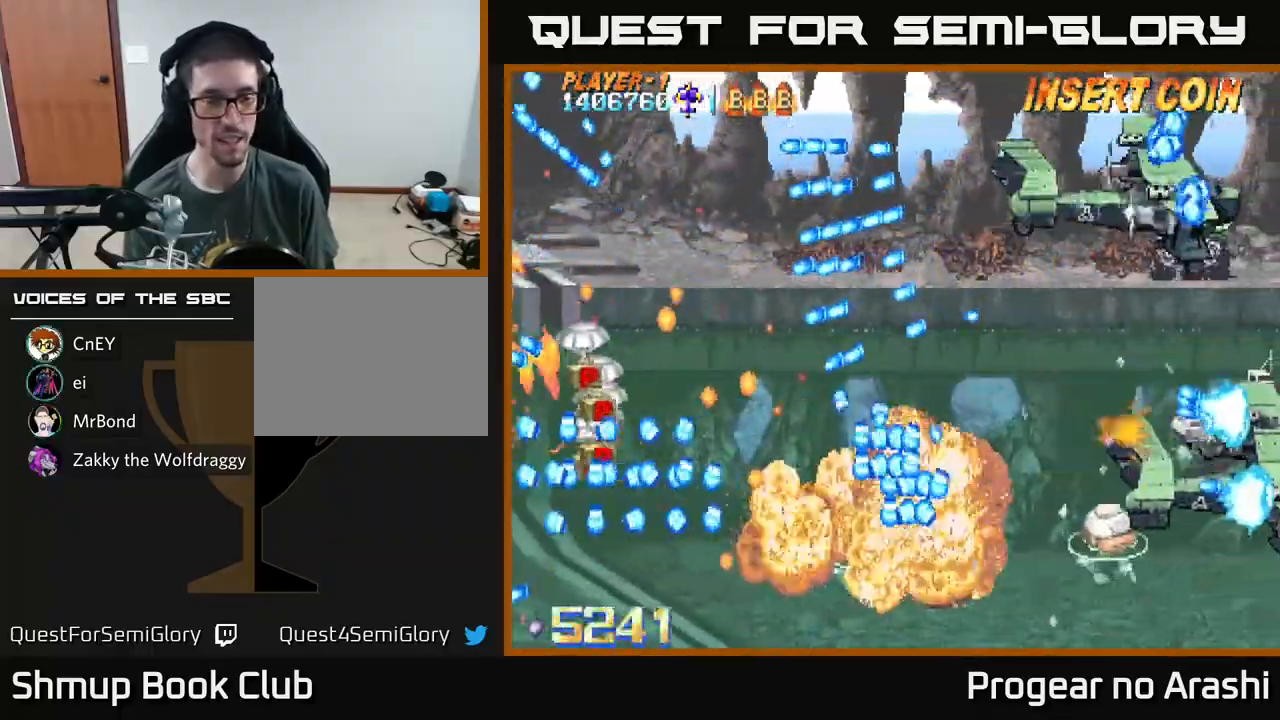
{"buttons": [], "left_stick": "center", "events": [[250, "DPAD_RIGHT", "down"], [417, "A", "up"], [467, "DPAD_RIGHT", "up"]]}
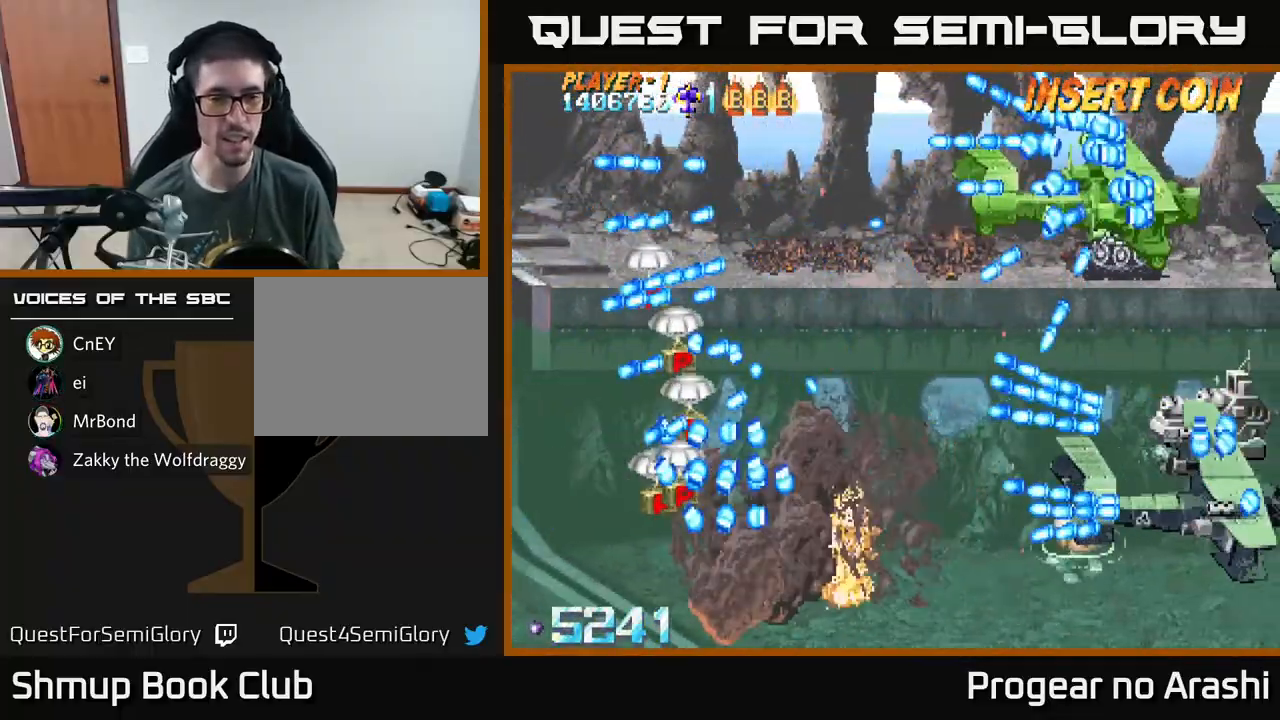
{"buttons": ["DPAD_RIGHT"], "left_stick": "center", "events": [[50, "DPAD_UP", "down"], [200, "DPAD_RIGHT", "down"], [383, "DPAD_RIGHT", "up"], [400, "DPAD_RIGHT", "down"], [467, "DPAD_UP", "up"]]}
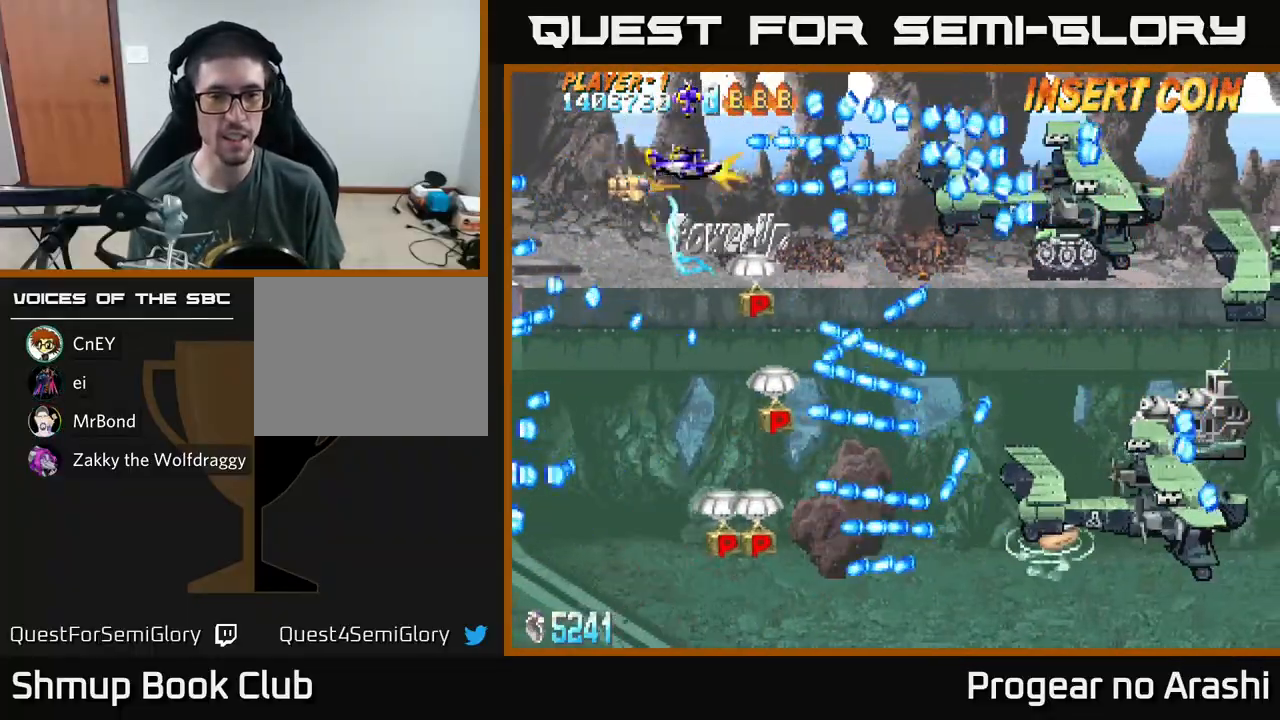
{"buttons": ["A", "DPAD_DOWN", "DPAD_RIGHT"], "left_stick": "center", "events": [[17, "A", "down"], [33, "DPAD_DOWN", "down"]]}
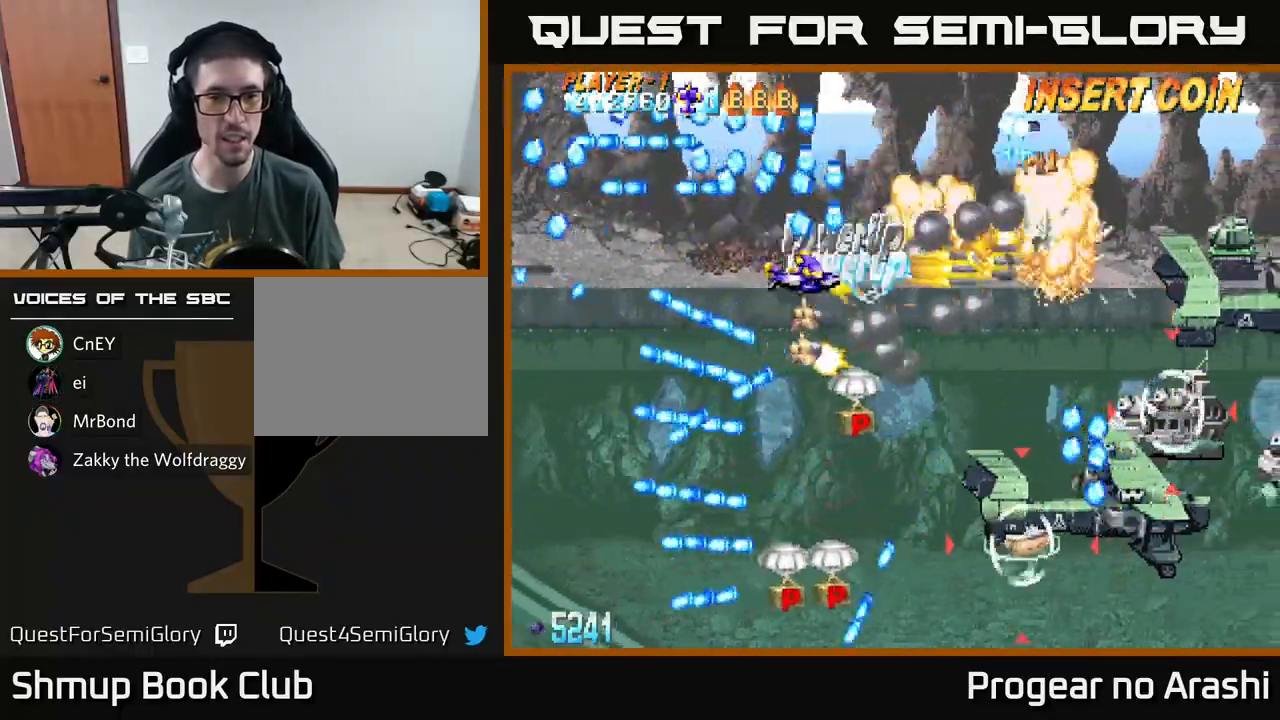
{"buttons": ["A", "DPAD_DOWN", "DPAD_RIGHT"], "left_stick": "center", "events": []}
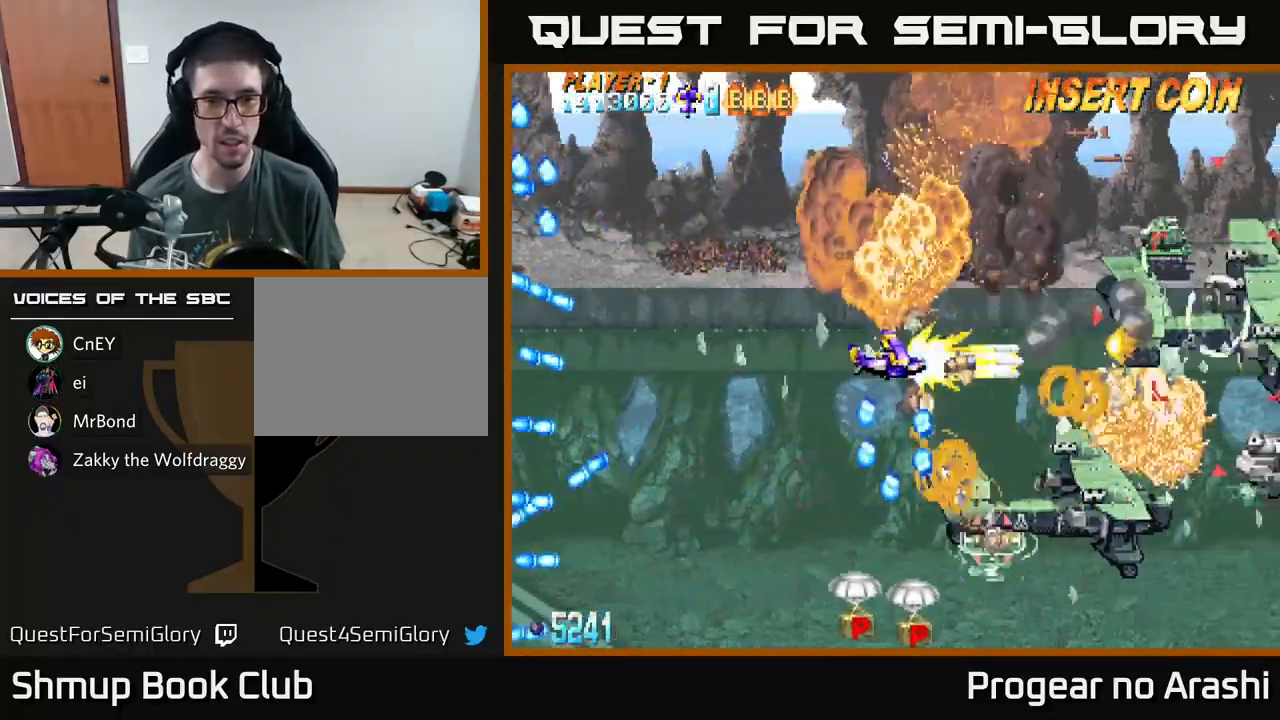
{"buttons": ["A", "DPAD_DOWN"], "left_stick": "center", "events": [[433, "DPAD_RIGHT", "up"]]}
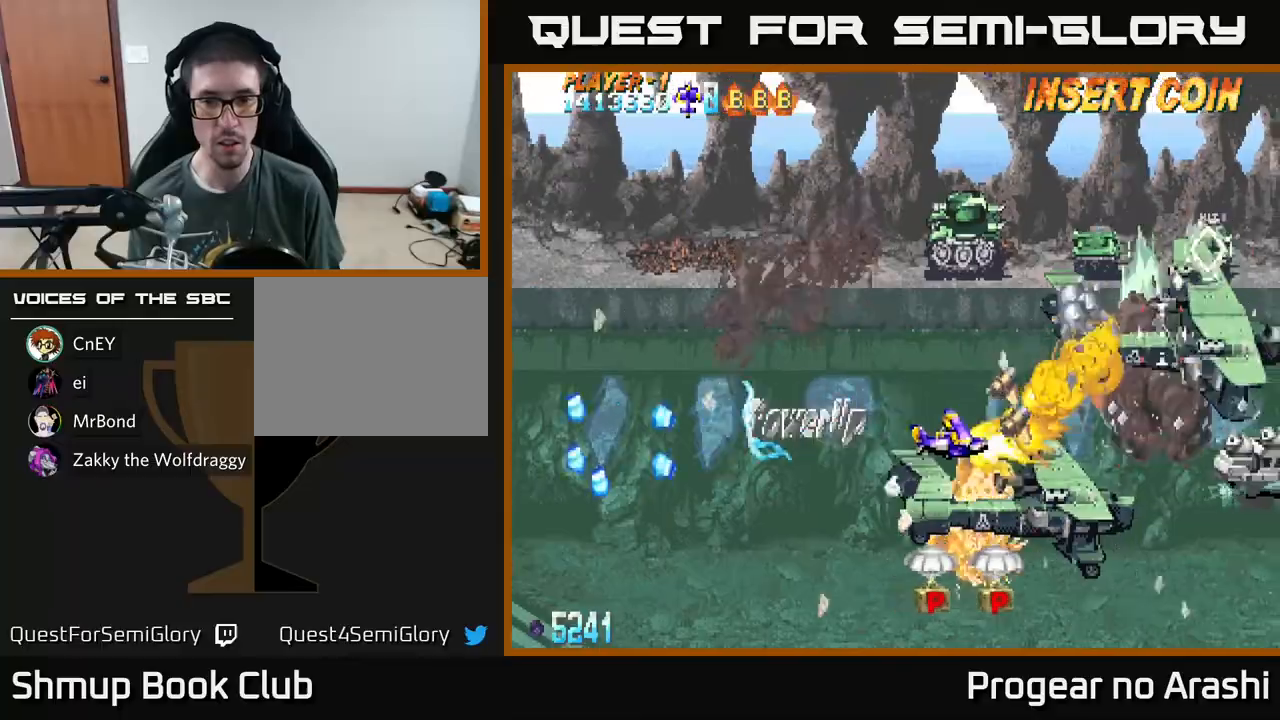
{"buttons": ["A", "DPAD_DOWN", "DPAD_RIGHT"], "left_stick": "center", "events": [[317, "DPAD_RIGHT", "down"]]}
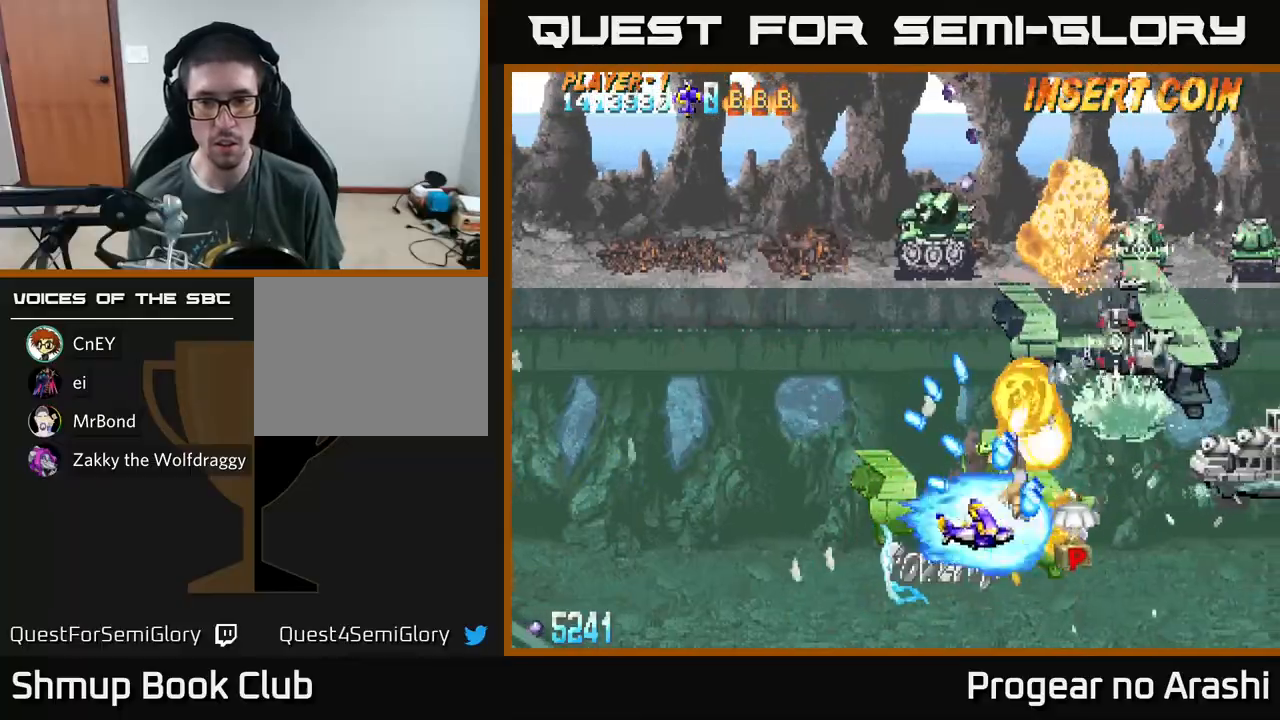
{"buttons": ["A", "DPAD_RIGHT"], "left_stick": "center", "events": [[50, "DPAD_DOWN", "up"]]}
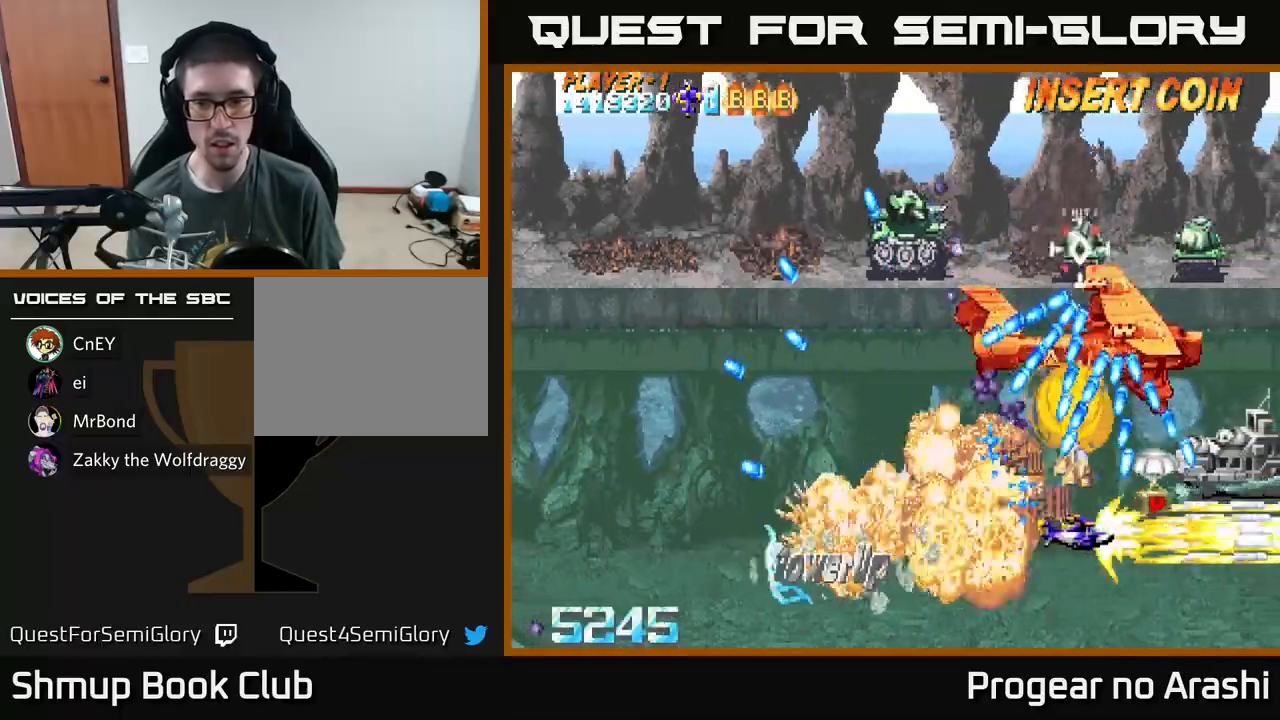
{"buttons": ["X", "DPAD_LEFT"], "left_stick": "center", "events": [[33, "A", "up"], [33, "DPAD_RIGHT", "up"], [33, "DPAD_UP", "down"], [33, "X", "down"], [50, "DPAD_LEFT", "down"], [83, "DPAD_UP", "up"]]}
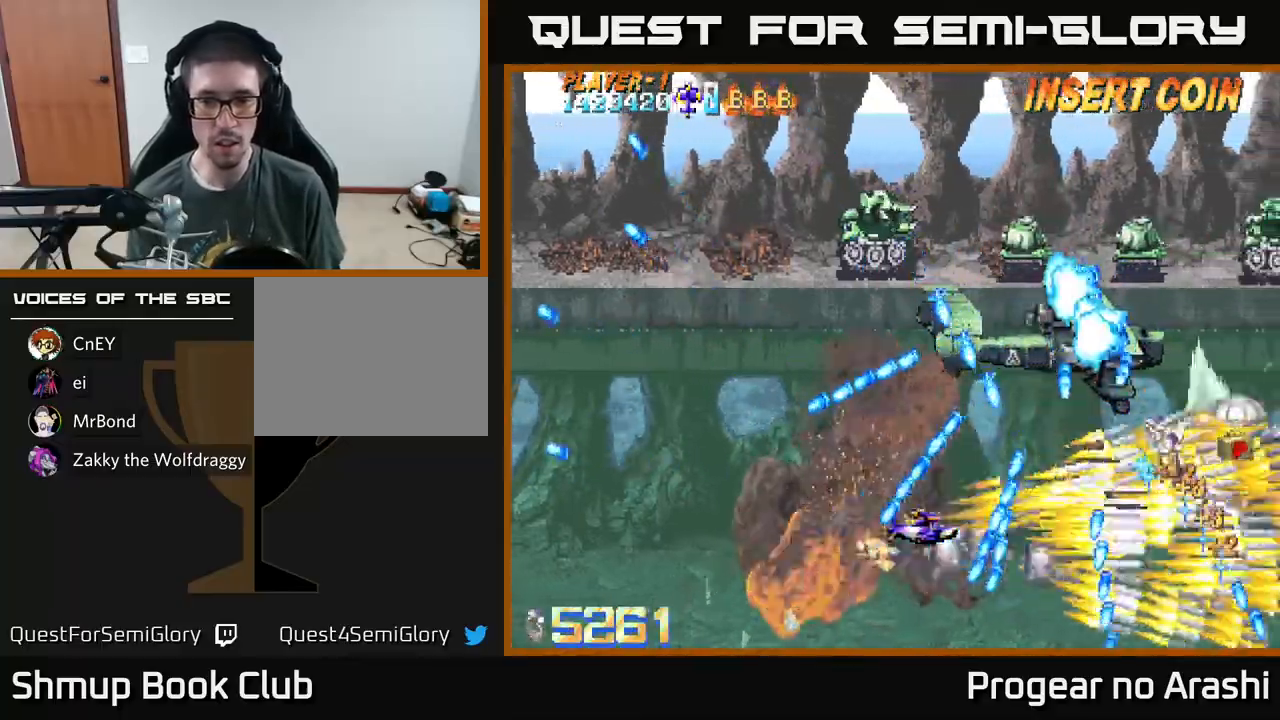
{"buttons": ["X", "DPAD_UP"], "left_stick": "center", "events": [[83, "DPAD_DOWN", "down"], [83, "DPAD_LEFT", "up"], [117, "DPAD_RIGHT", "down"], [300, "DPAD_DOWN", "up"], [300, "DPAD_RIGHT", "up"], [317, "DPAD_UP", "down"], [333, "DPAD_LEFT", "down"], [433, "DPAD_LEFT", "up"]]}
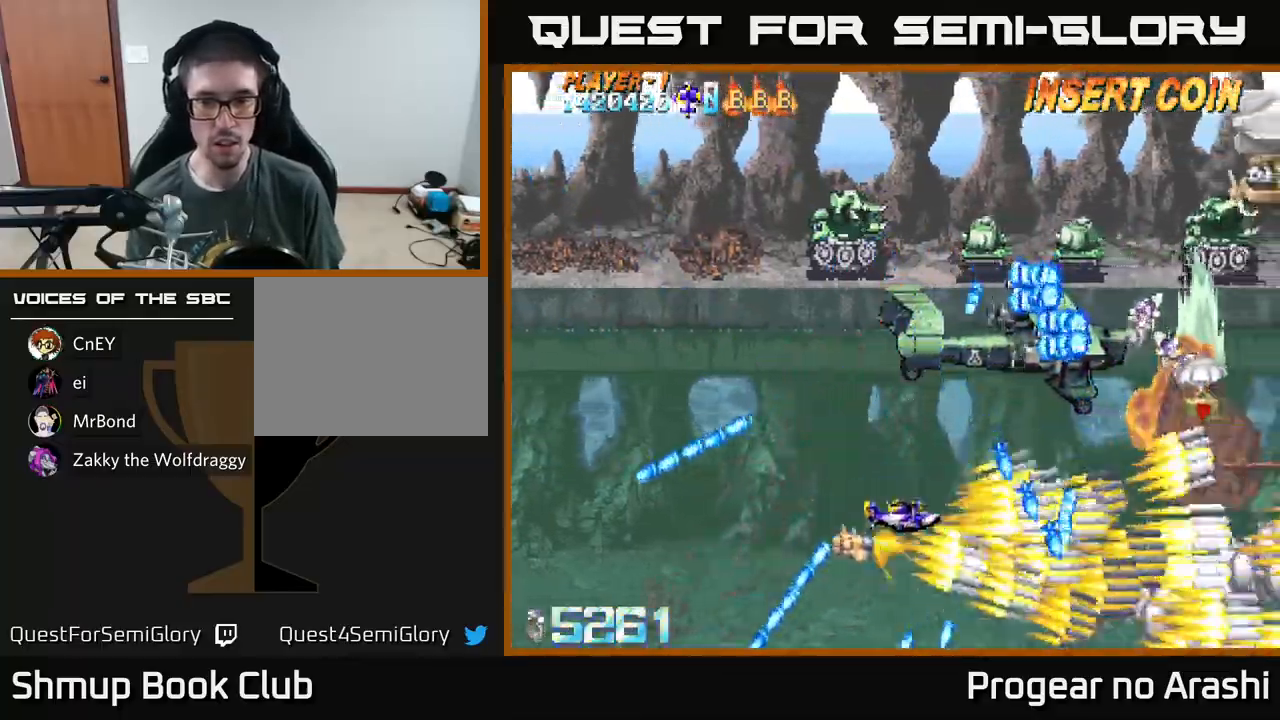
{"buttons": ["X", "DPAD_UP", "DPAD_LEFT"], "left_stick": "center", "events": [[50, "DPAD_LEFT", "down"]]}
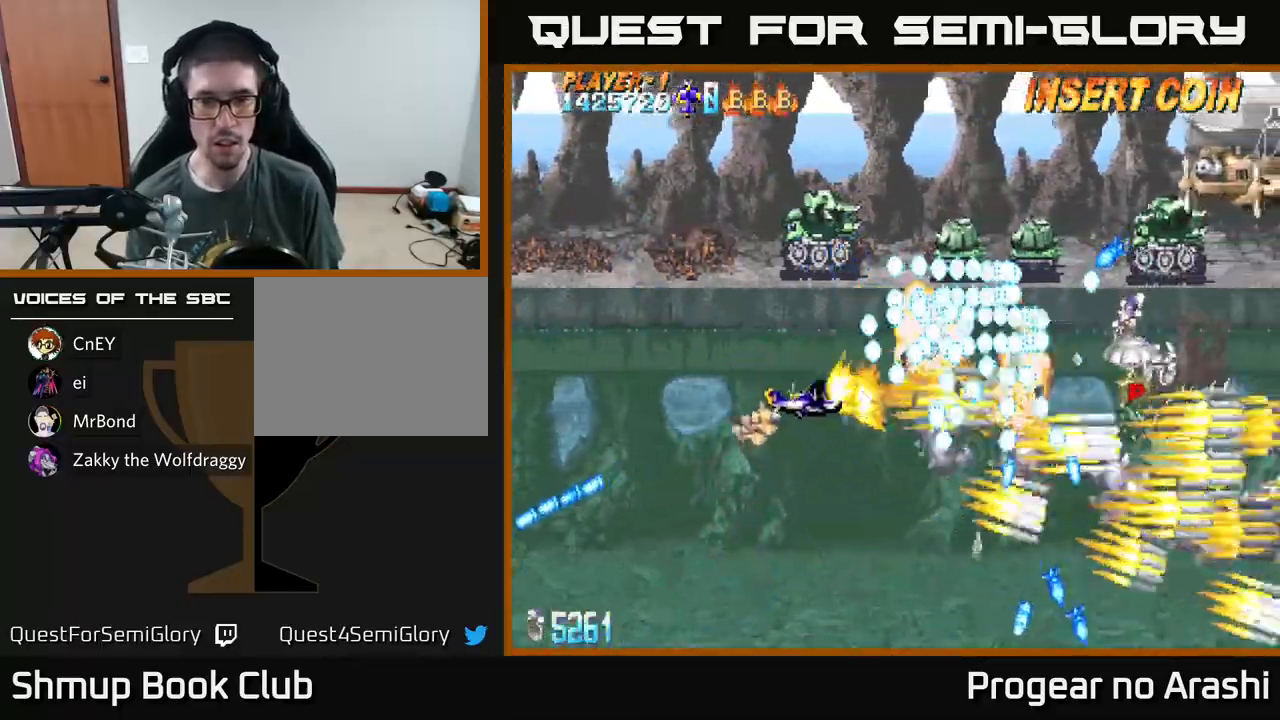
{"buttons": ["X", "DPAD_UP"], "left_stick": "center", "events": [[467, "DPAD_LEFT", "up"]]}
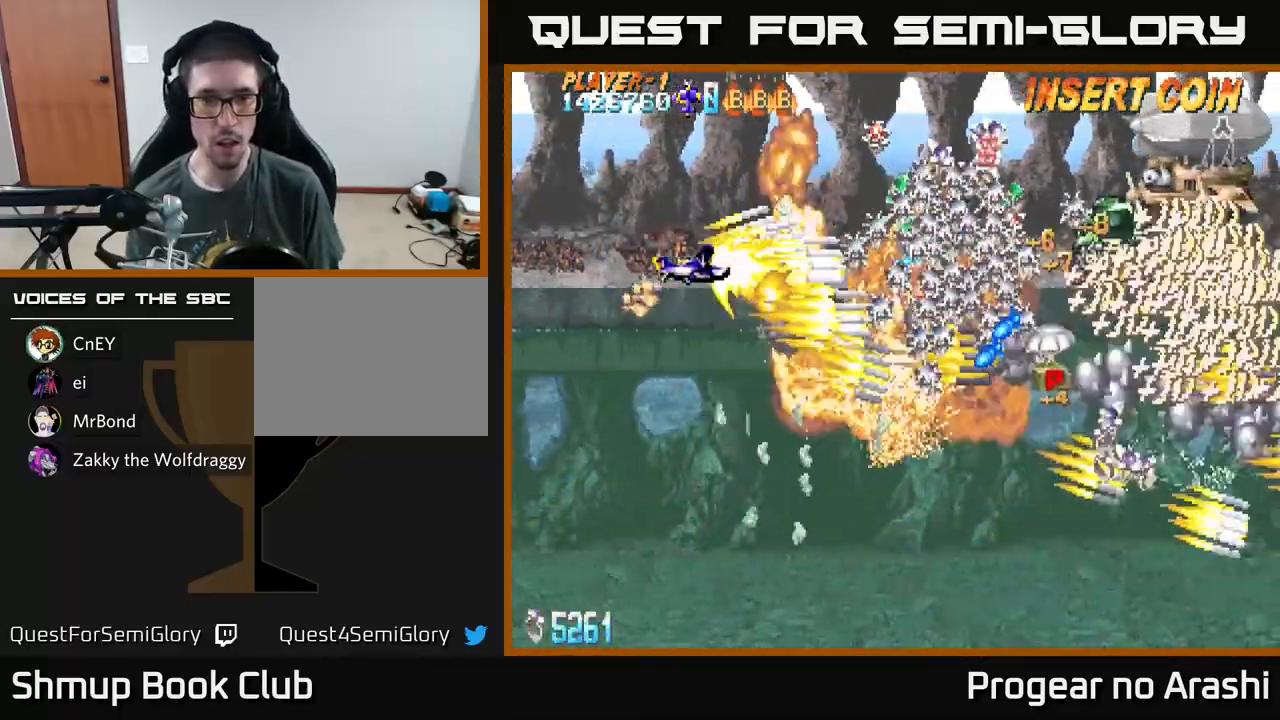
{"buttons": ["X", "DPAD_DOWN", "DPAD_RIGHT"], "left_stick": "center", "events": [[183, "DPAD_UP", "up"], [217, "DPAD_DOWN", "down"], [217, "DPAD_RIGHT", "down"]]}
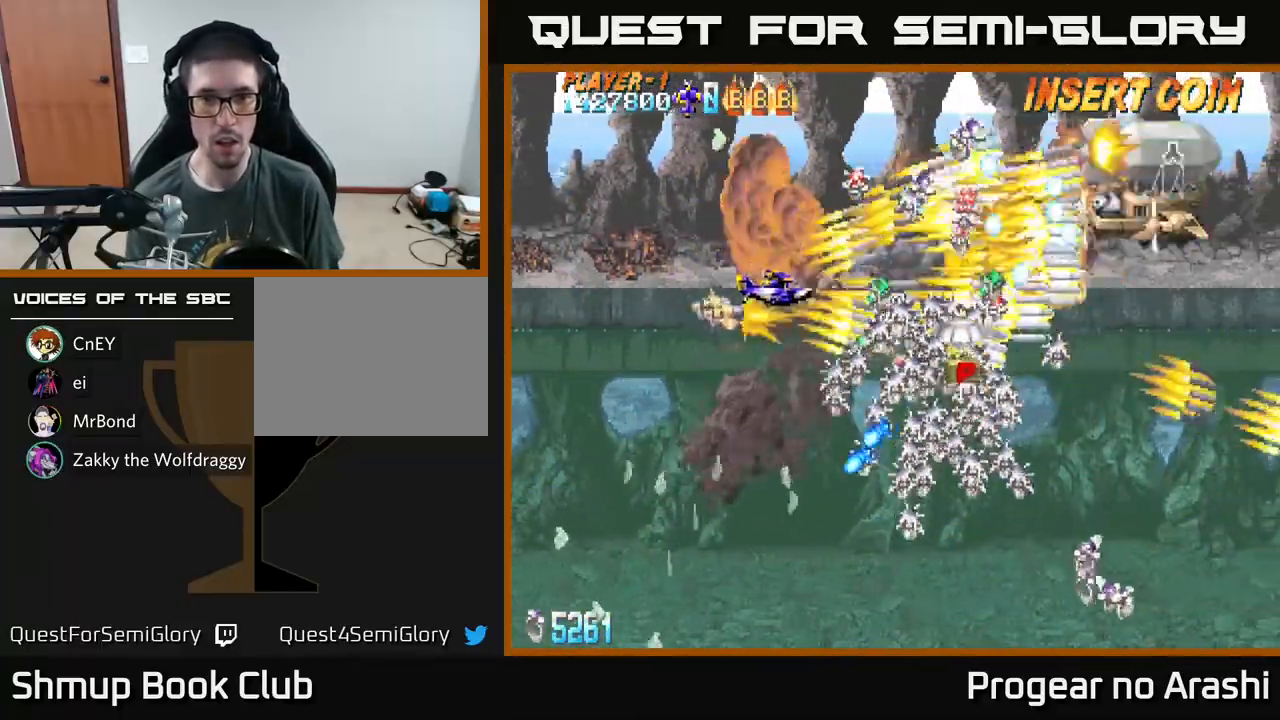
{"buttons": ["A", "DPAD_DOWN"], "left_stick": "center", "events": [[17, "DPAD_DOWN", "up"], [100, "DPAD_RIGHT", "up"], [100, "DPAD_UP", "down"], [133, "DPAD_LEFT", "down"], [233, "A", "down"], [267, "X", "up"], [317, "DPAD_UP", "up"], [367, "DPAD_DOWN", "down"], [417, "DPAD_LEFT", "up"]]}